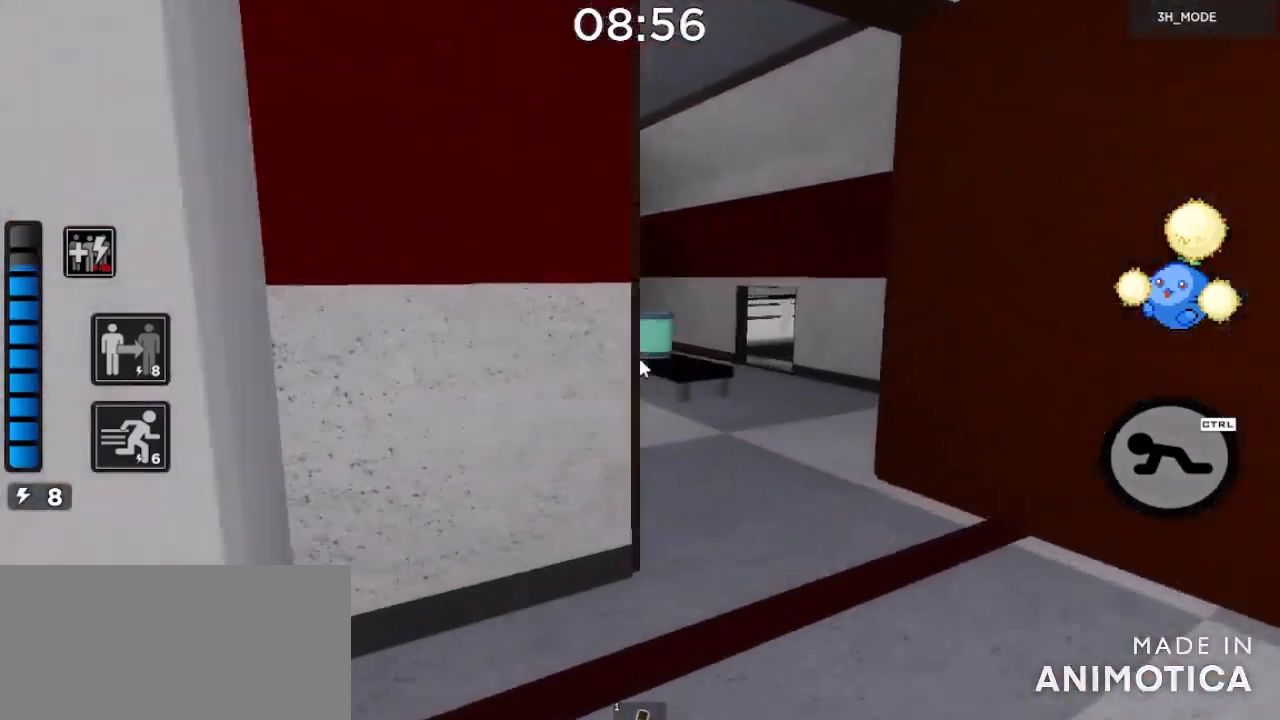
Gameplay with keyboard and mouse; each line is a JSON object with the keys and mouse buttons held at the frame after it. "events" lists presses ("down") and releases ("up") of "a", "ctrl", "d", "e", "q", "s", "shift", "space", "w", "mouse_left", "mouse_wheel", "mouse_right", "mouse_mb4" and "mouse_mb5" between this image and that frame as [ms after this image, input, new state], when the widget could be followed in between. "mouse_left", "mouse_wheel", "mouse_right", "mouse_mb4", "mouse_mb5" = the "left", "wheel", "right", "mb4", "mb5" buttons of the "mouse" list. No other keys are recorded. "wheel" means that the mouse wheel is clicked or scrolled. Mouse movement is not recorded.
{"keys": ["w"], "mouse": [], "events": [[133, "d", "up"], [300, "mouse_left", "down"], [367, "mouse_left", "up"], [400, "mouse_left", "down"], [500, "mouse_left", "up"]]}
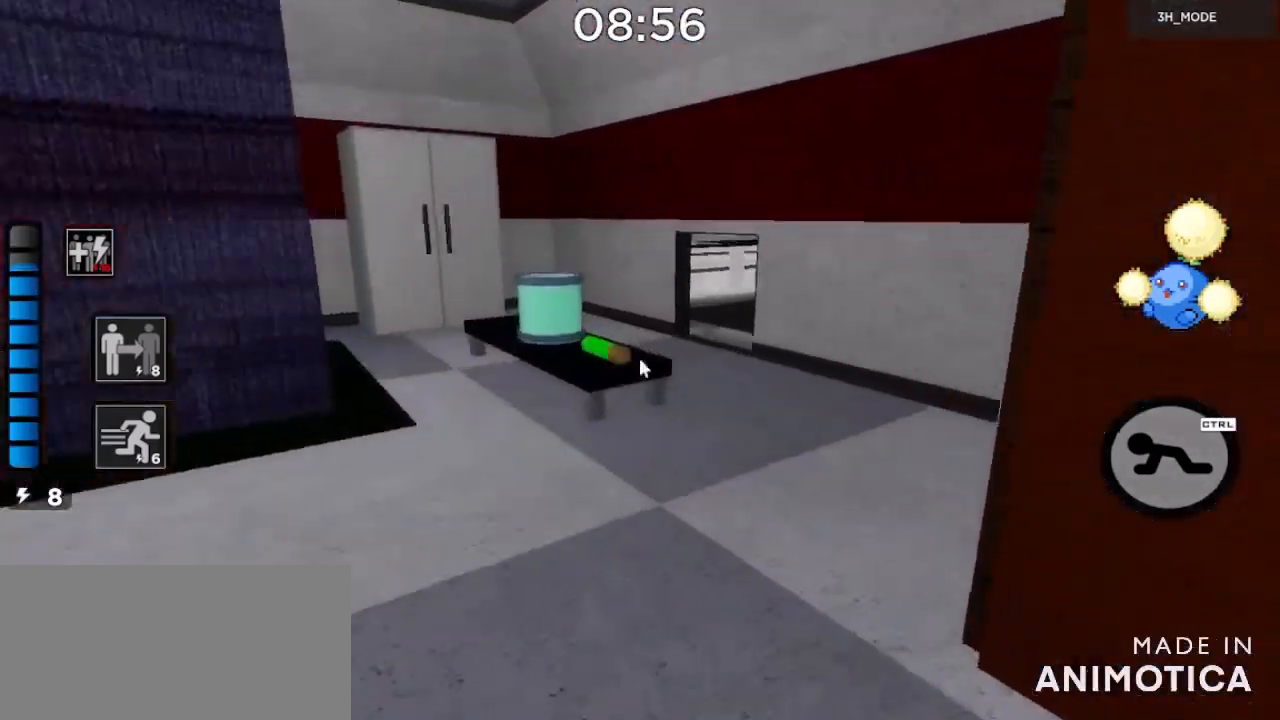
{"keys": ["s"], "mouse": [], "events": [[34, "s", "down"], [34, "w", "up"], [67, "mouse_left", "down"], [134, "mouse_left", "up"], [200, "mouse_left", "down"], [267, "mouse_left", "up"], [367, "mouse_left", "down"], [434, "mouse_left", "up"]]}
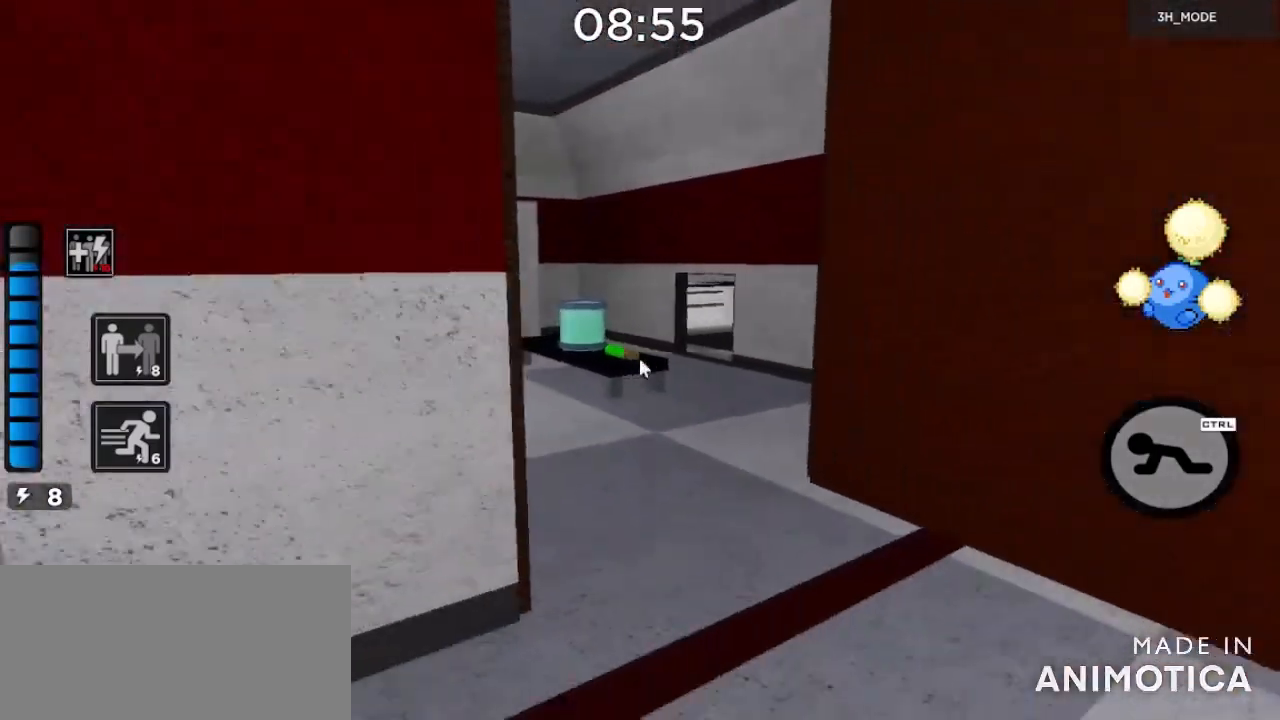
{"keys": ["s", "w"], "mouse": ["left"], "events": [[167, "s", "up"], [167, "w", "down"], [467, "mouse_left", "down"], [500, "s", "down"]]}
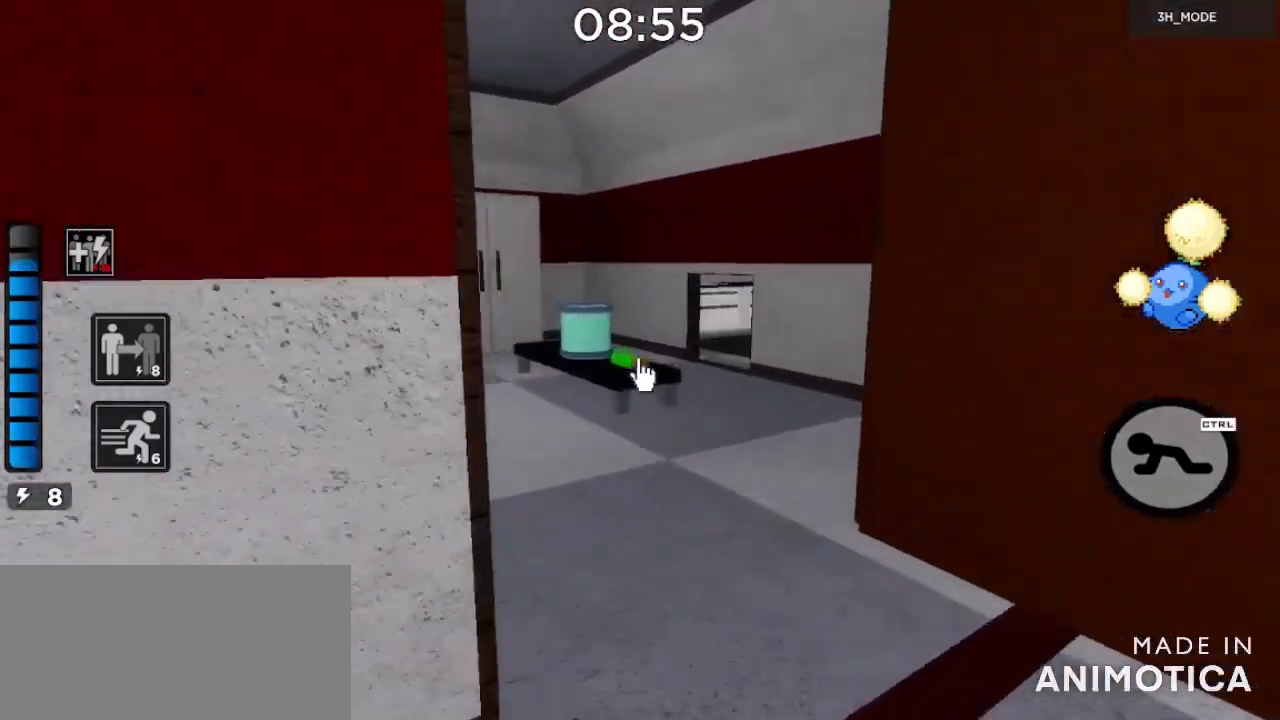
{"keys": ["w"], "mouse": [], "events": [[34, "mouse_left", "up"], [34, "w", "up"], [100, "a", "down"], [100, "s", "up"], [100, "w", "down"], [167, "w", "up"], [200, "w", "down"], [367, "a", "up"]]}
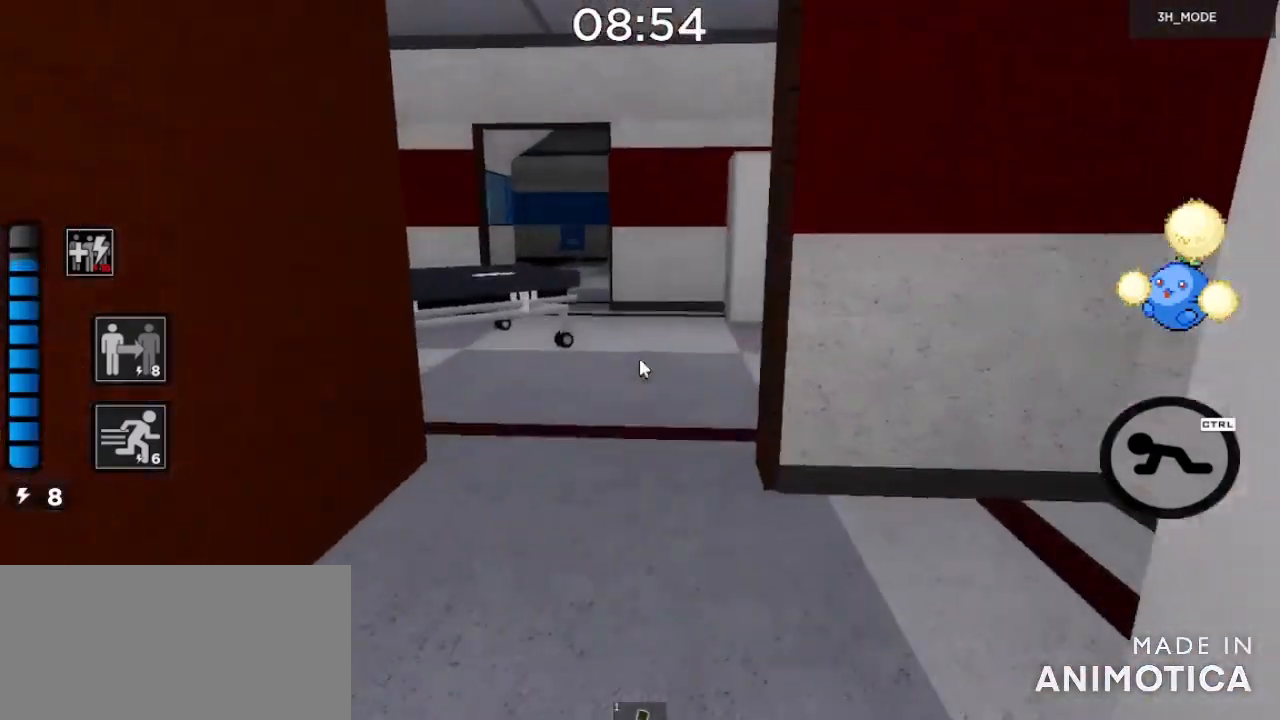
{"keys": ["a", "w"], "mouse": [], "events": [[333, "a", "down"]]}
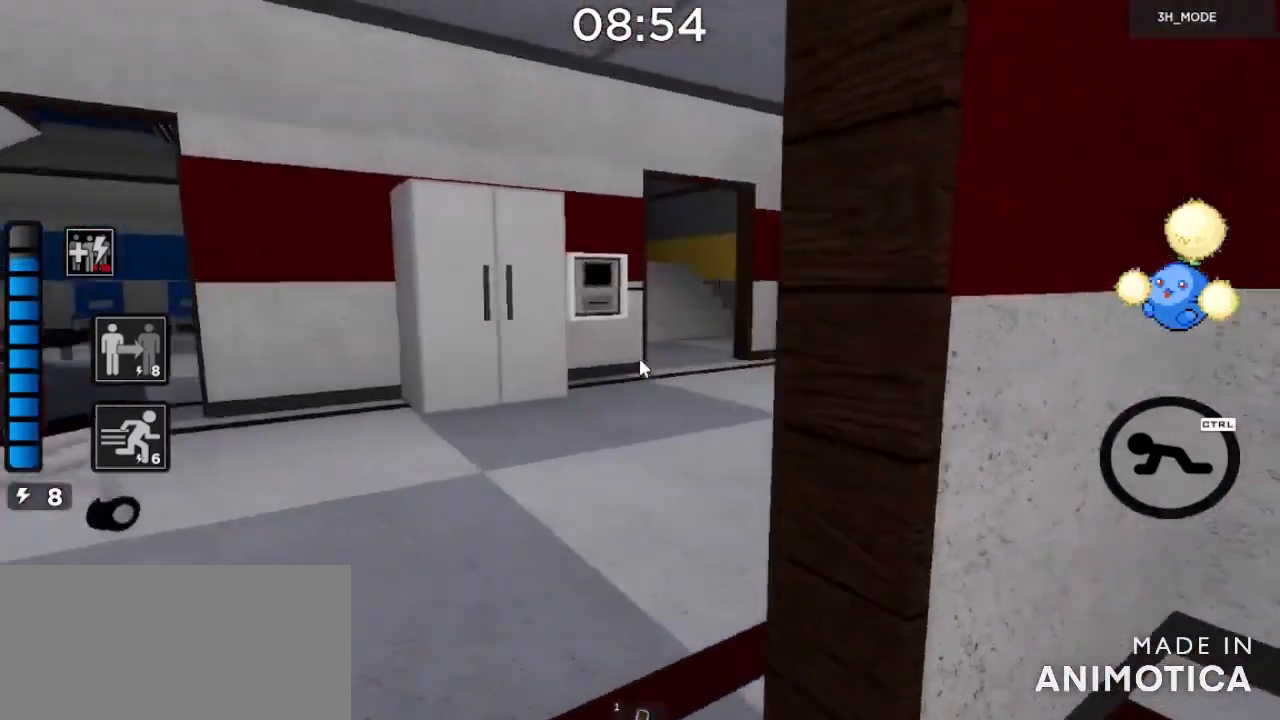
{"keys": ["w"], "mouse": [], "events": [[134, "a", "up"]]}
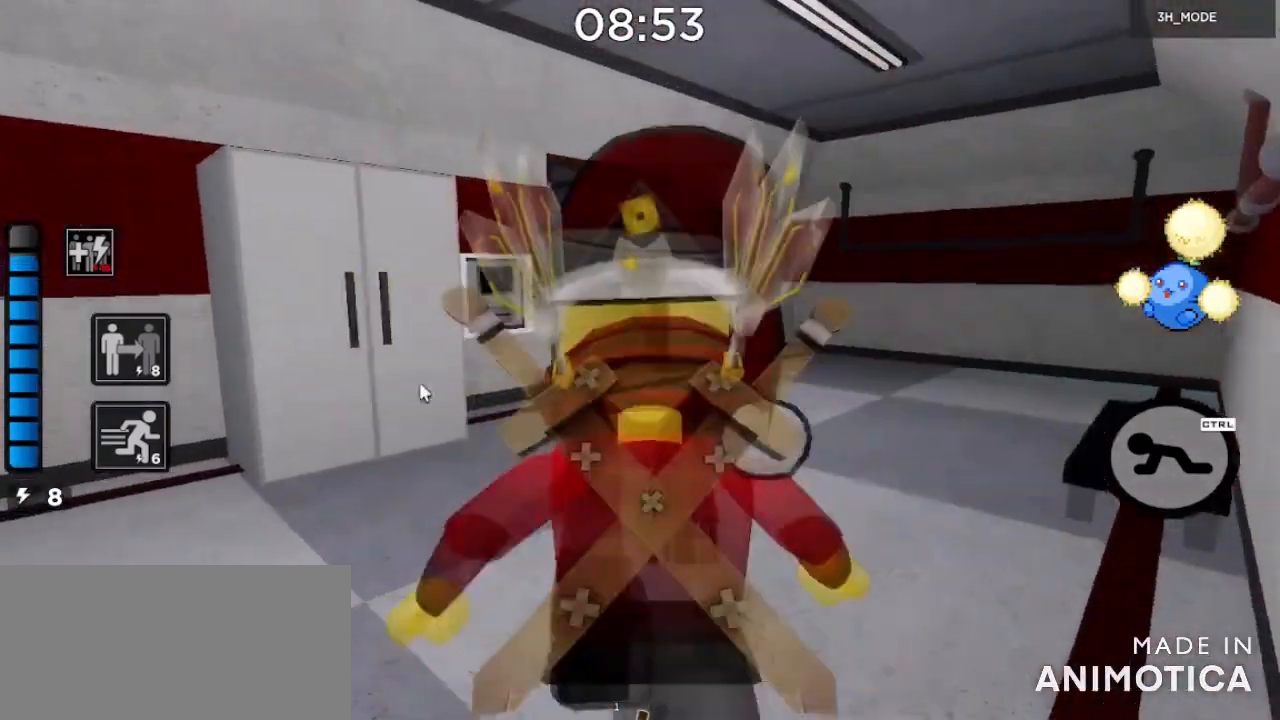
{"keys": ["w"], "mouse": [], "events": []}
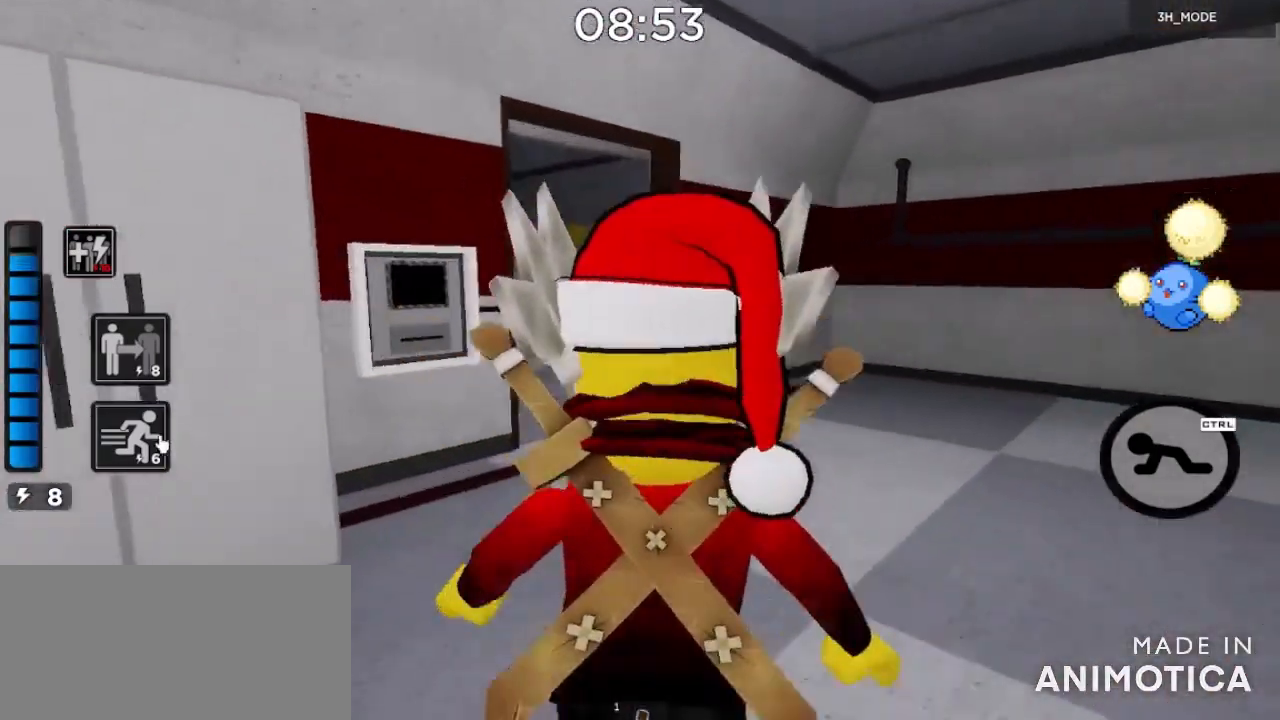
{"keys": ["w"], "mouse": ["right"], "events": [[134, "mouse_left", "down"], [167, "mouse_left", "up"], [334, "mouse_wheel", "down"], [401, "mouse_right", "down"], [401, "mouse_wheel", "up"]]}
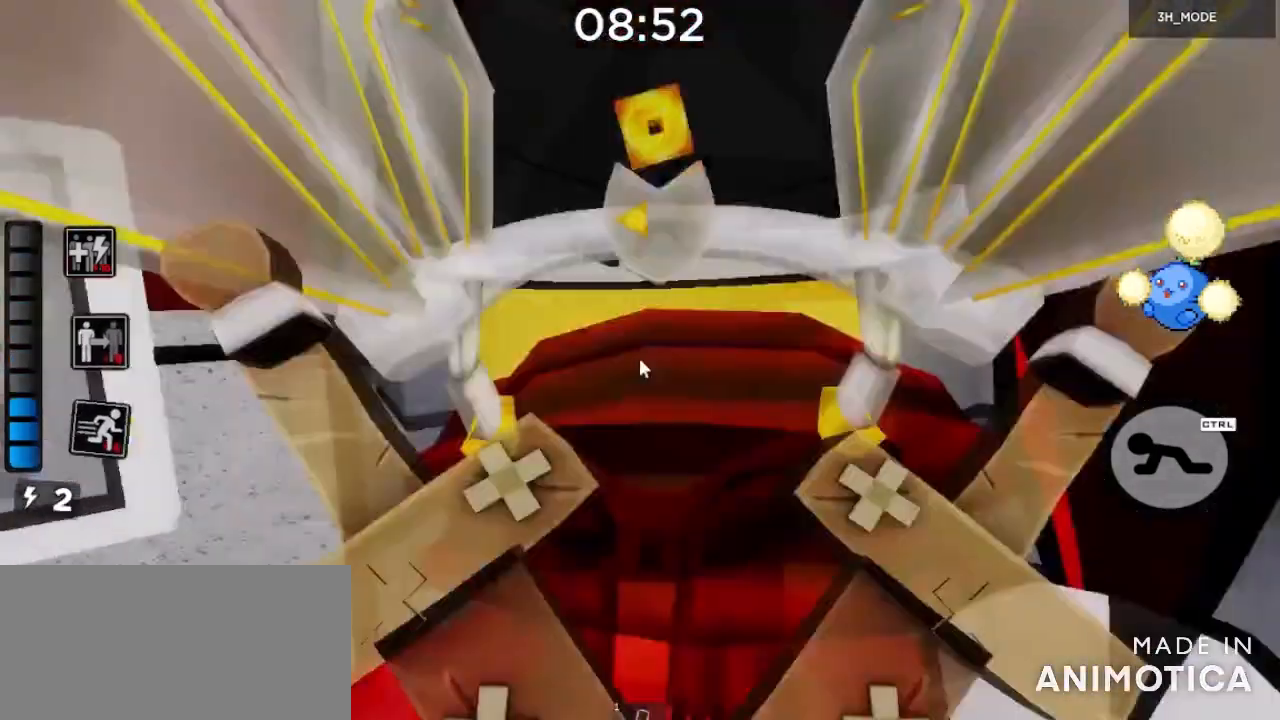
{"keys": ["d", "w"], "mouse": ["right"], "events": [[333, "d", "down"]]}
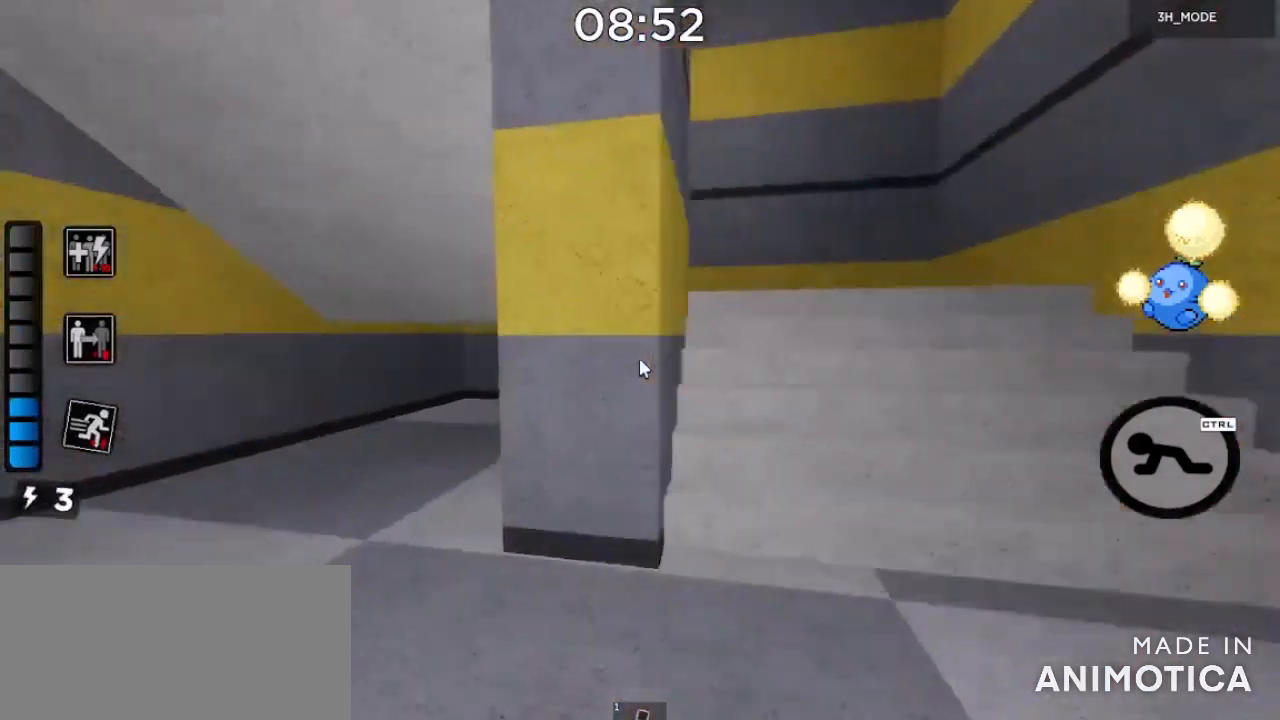
{"keys": ["d", "space", "w"], "mouse": [], "events": [[100, "mouse_right", "up"], [301, "space", "down"]]}
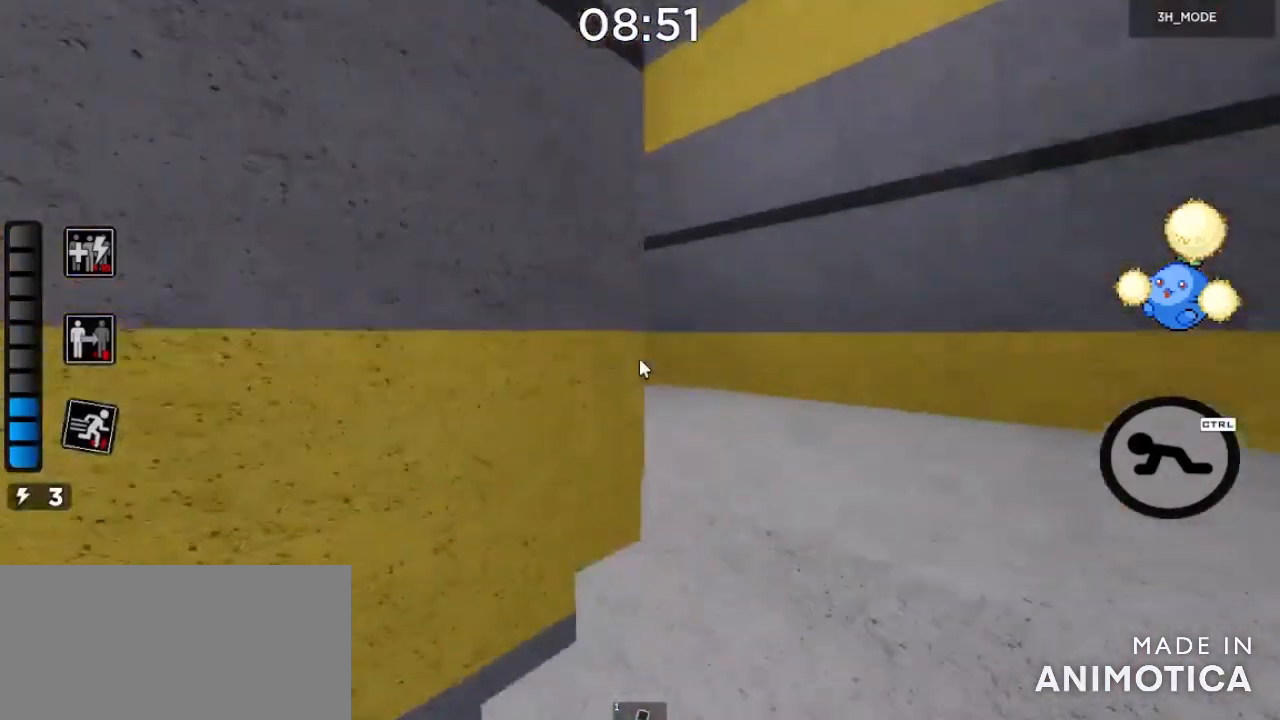
{"keys": ["d", "w"], "mouse": [], "events": [[367, "space", "up"]]}
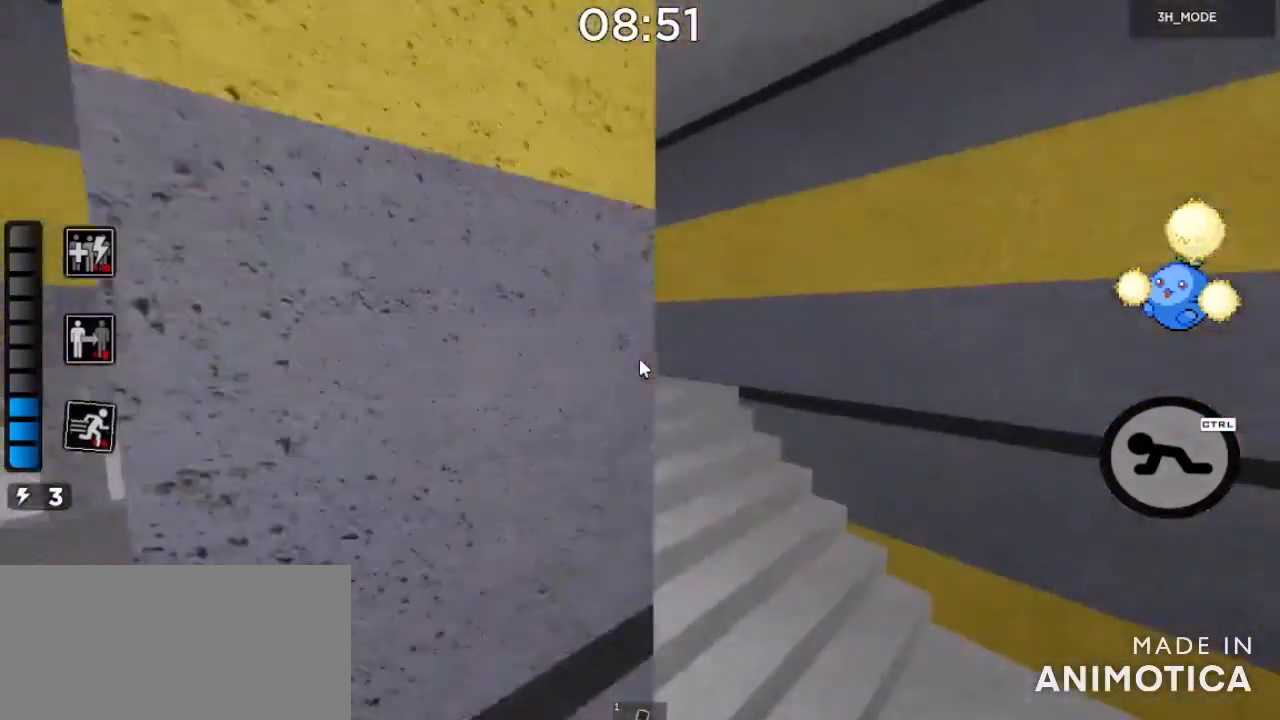
{"keys": ["space", "w"], "mouse": [], "events": [[367, "d", "up"], [367, "space", "down"]]}
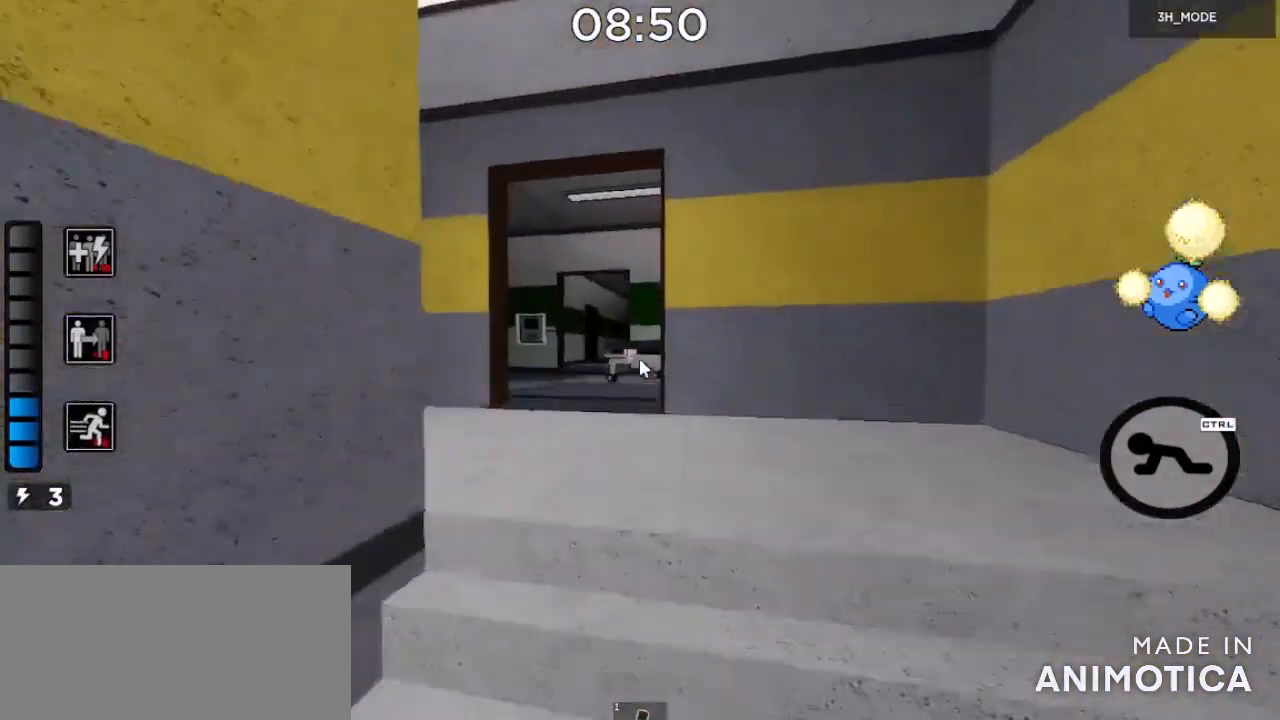
{"keys": ["w"], "mouse": [], "events": [[300, "space", "up"]]}
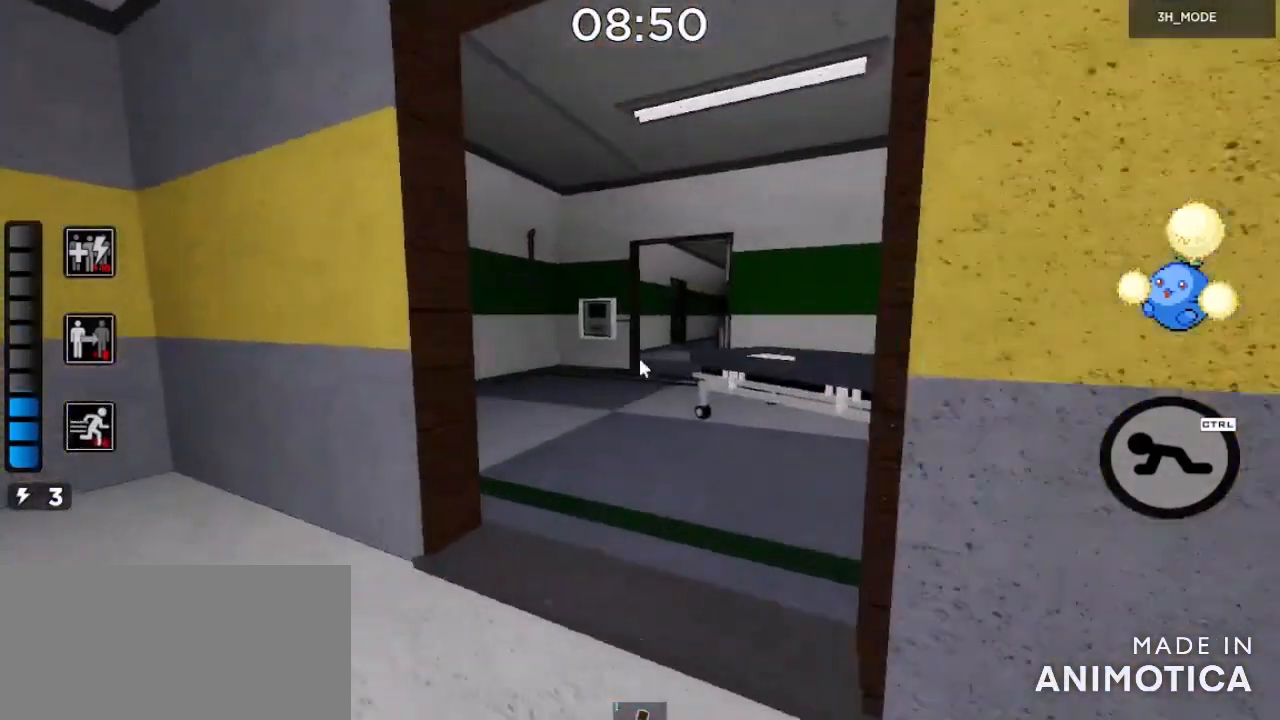
{"keys": ["w"], "mouse": [], "events": []}
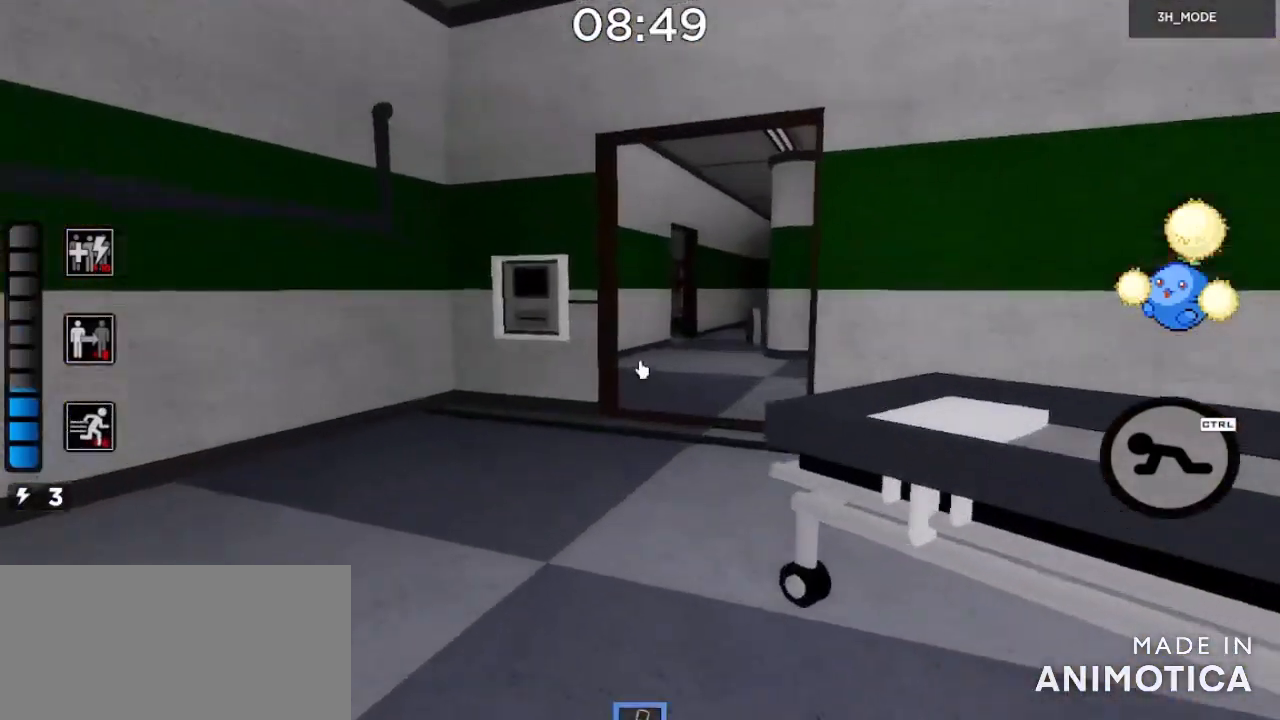
{"keys": ["w"], "mouse": [], "events": []}
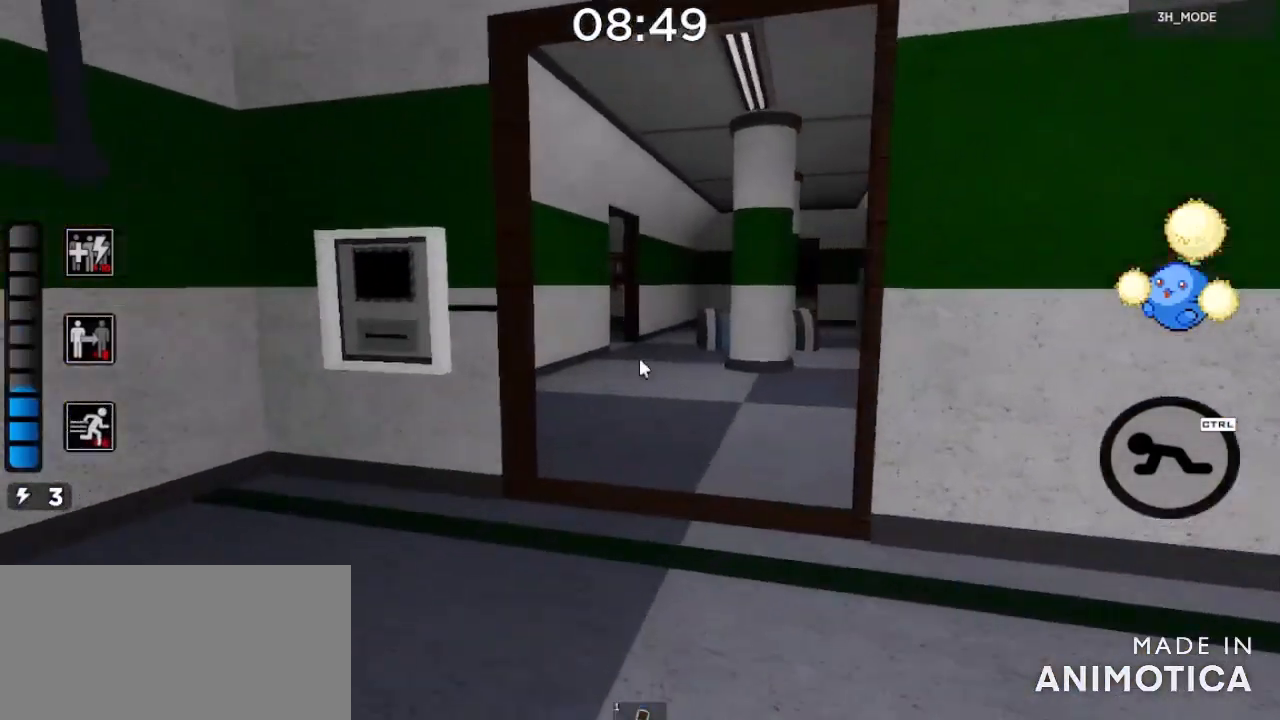
{"keys": ["w"], "mouse": [], "events": []}
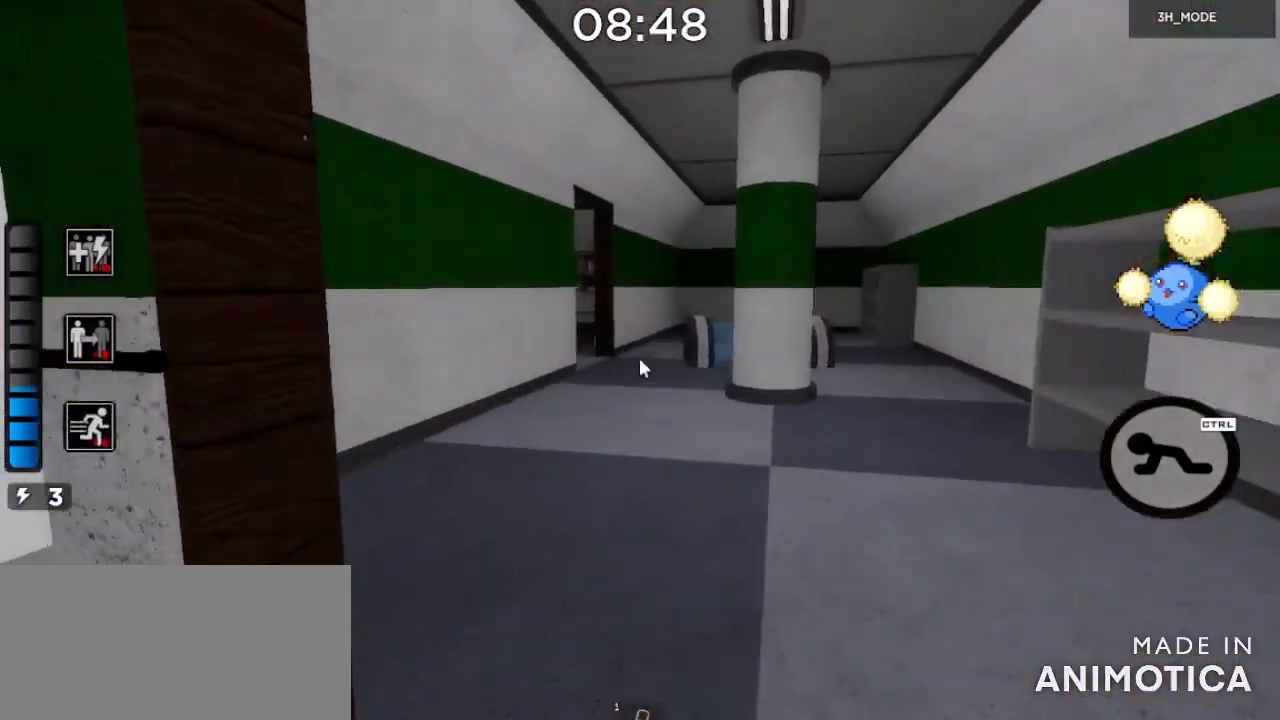
{"keys": ["w"], "mouse": [], "events": []}
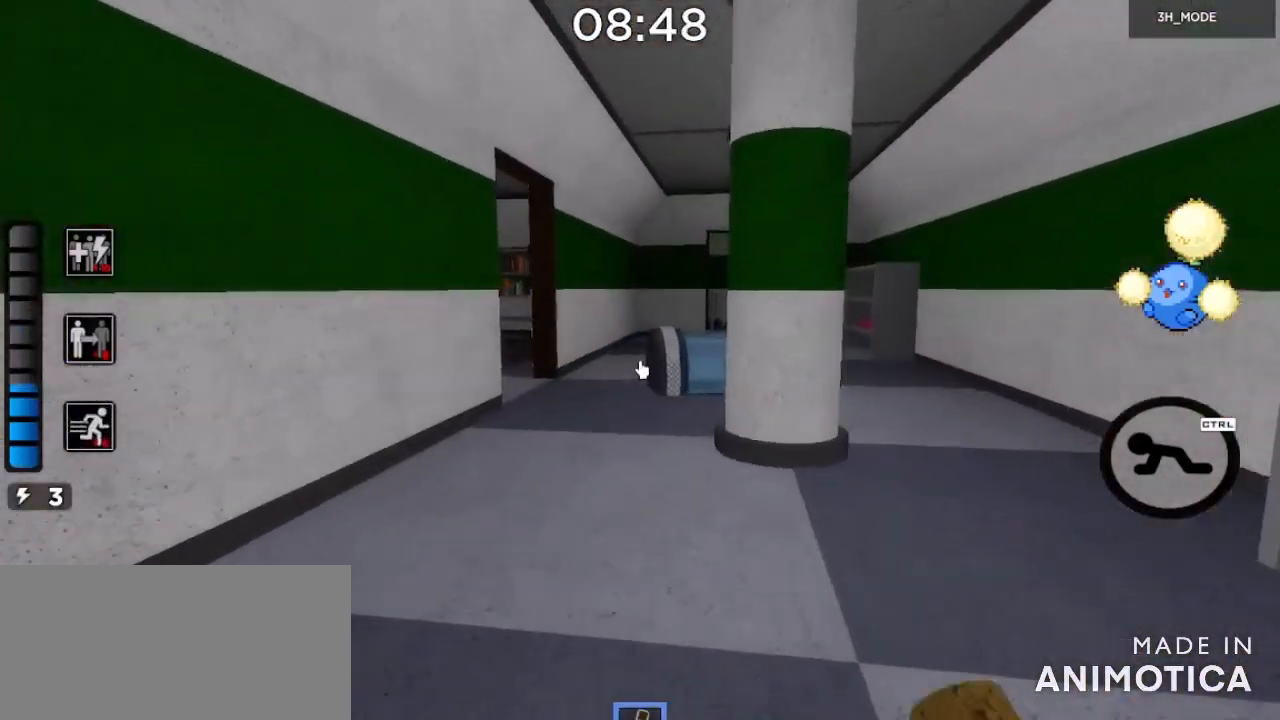
{"keys": ["w"], "mouse": [], "events": []}
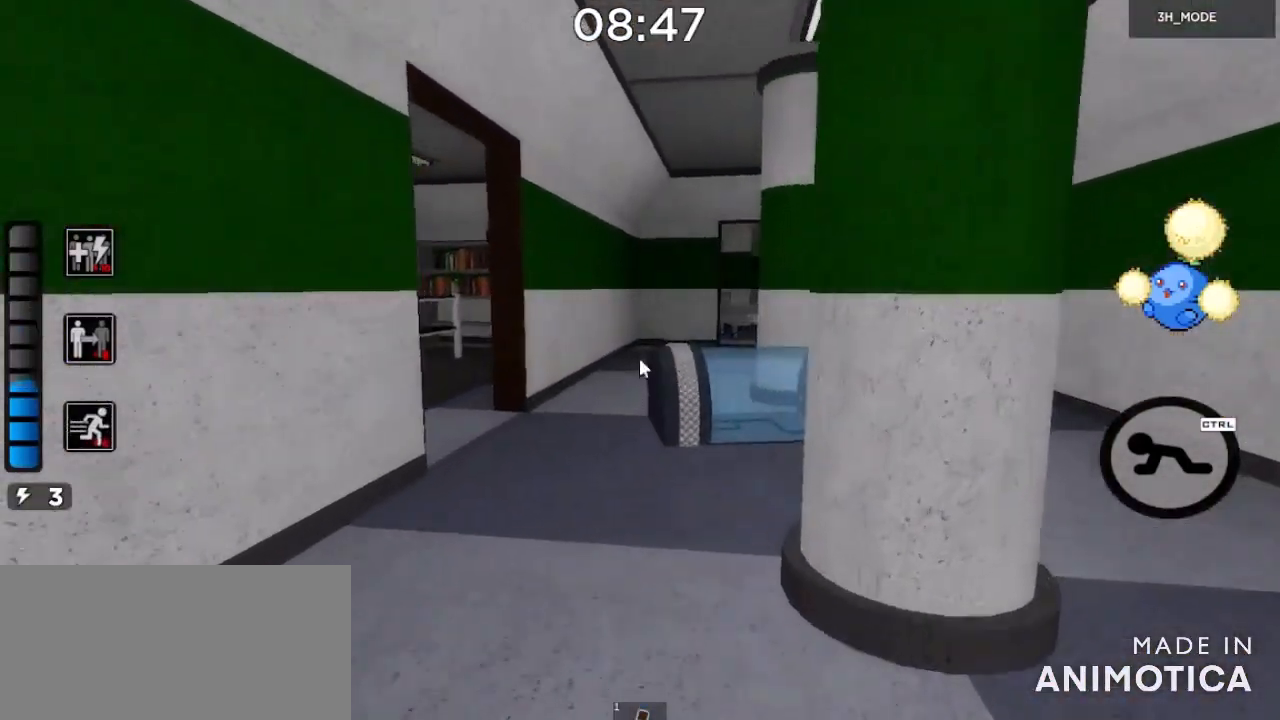
{"keys": ["d", "w"], "mouse": [], "events": [[300, "d", "down"]]}
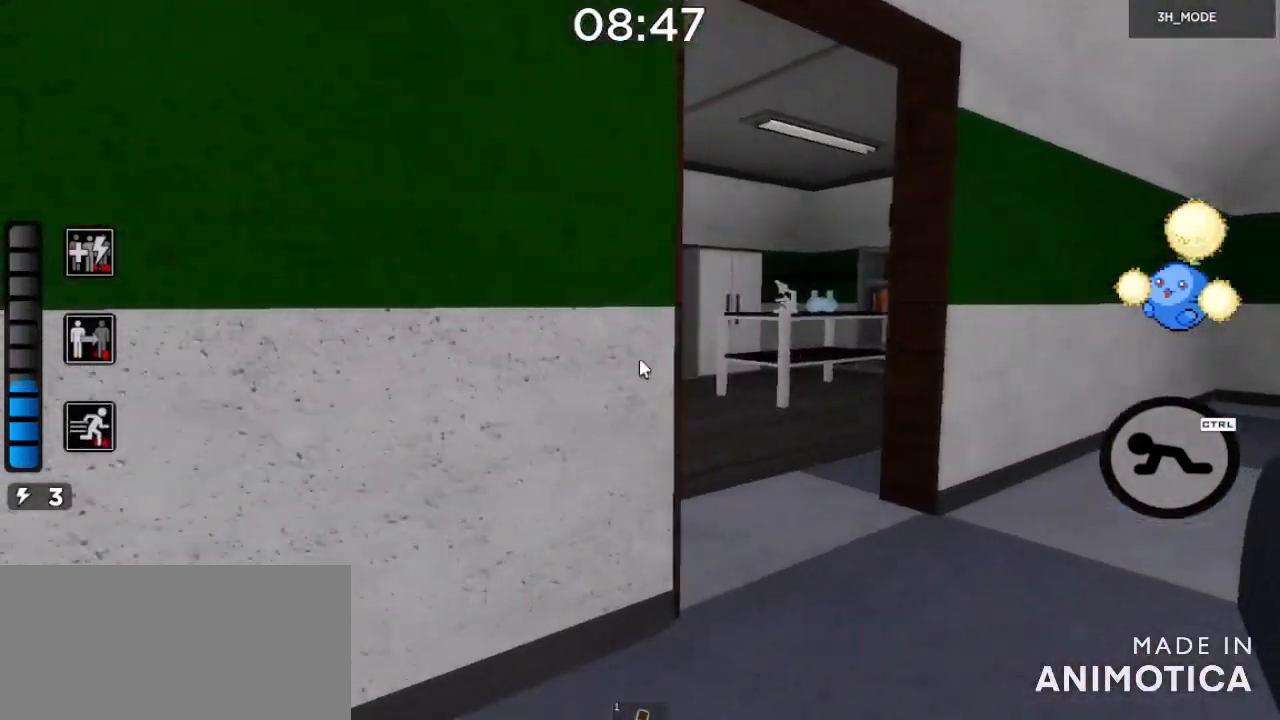
{"keys": ["w"], "mouse": [], "events": [[467, "d", "up"]]}
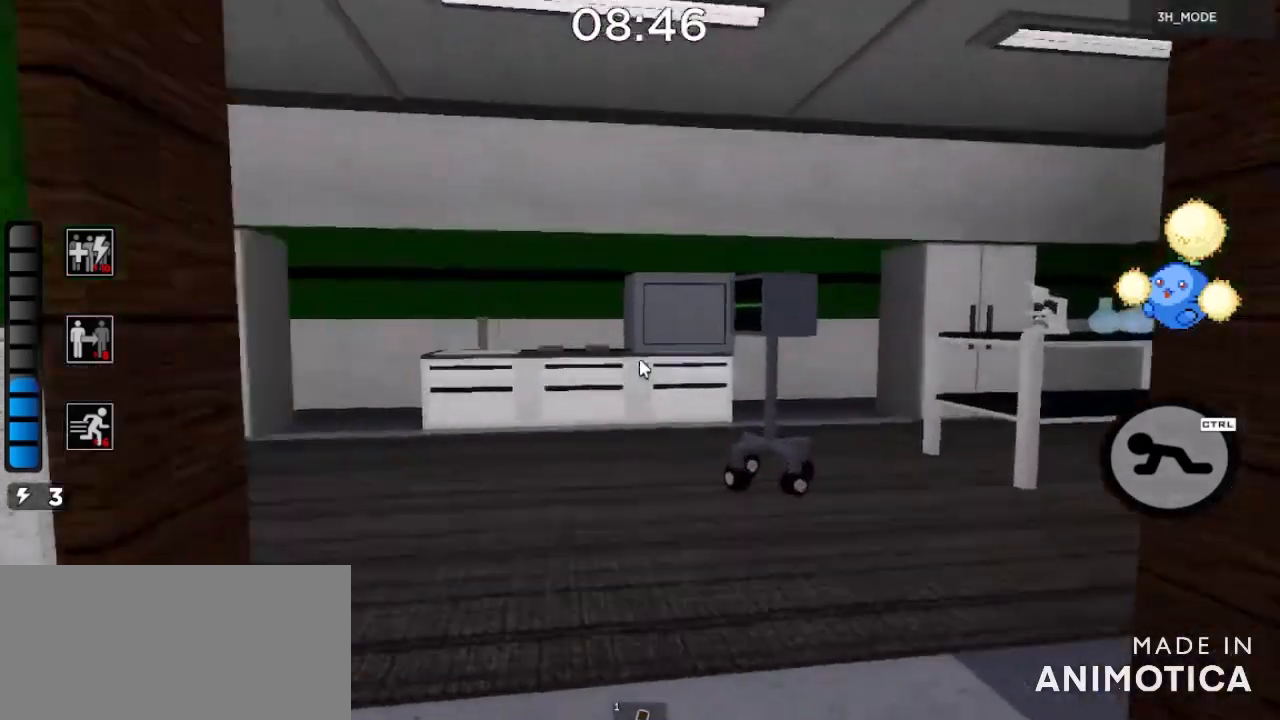
{"keys": ["w"], "mouse": [], "events": [[233, "mouse_left", "down"], [267, "d", "down"], [300, "mouse_left", "up"], [467, "d", "up"]]}
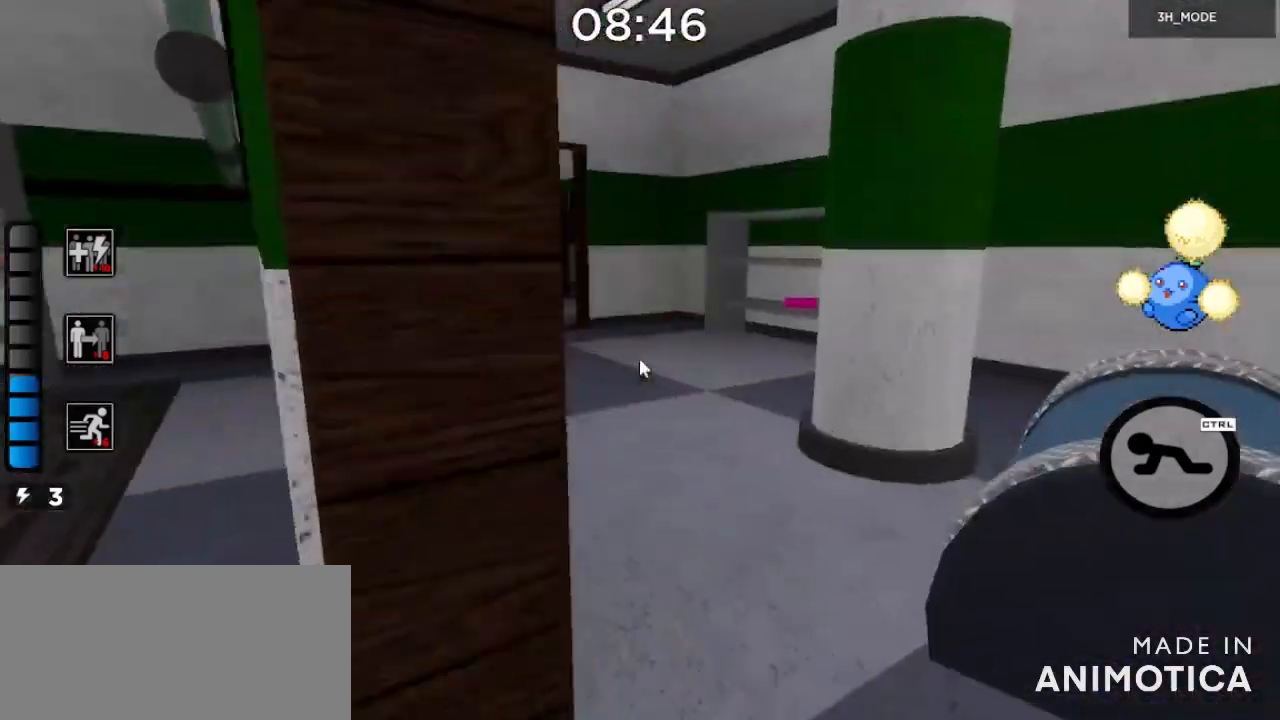
{"keys": ["a", "w"], "mouse": [], "events": [[234, "d", "down"], [301, "d", "up"], [467, "a", "down"]]}
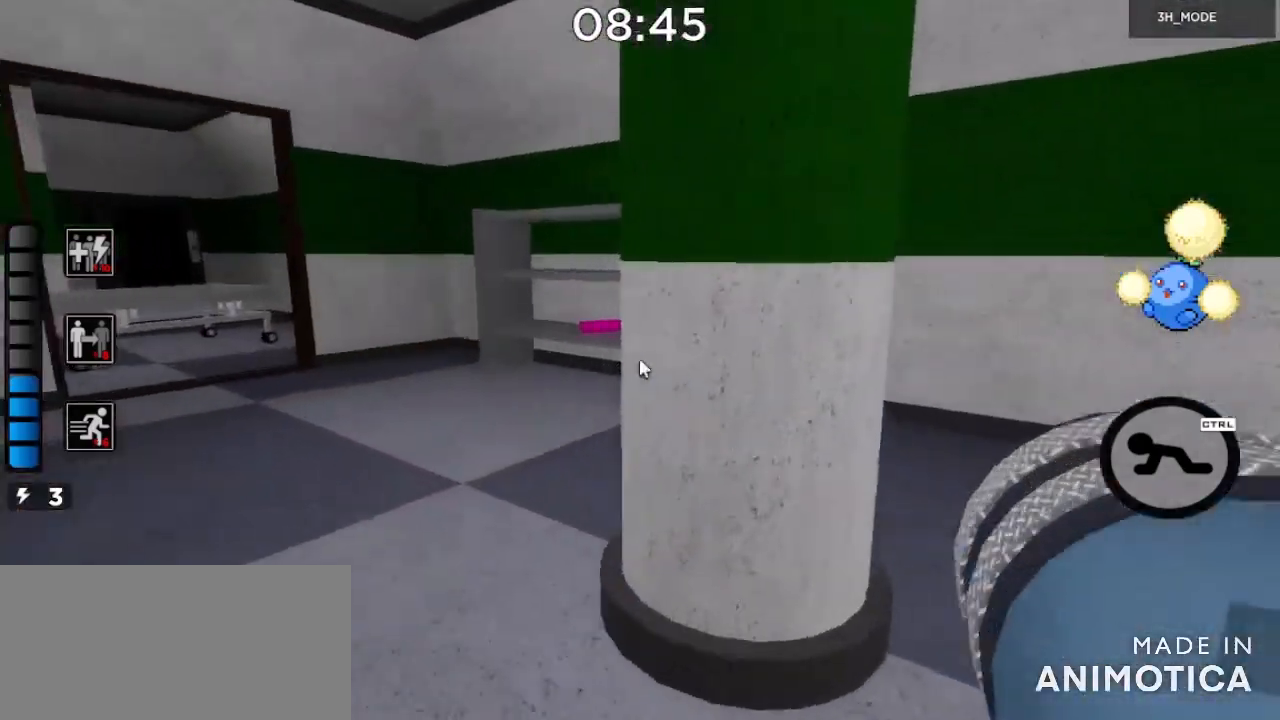
{"keys": ["a", "w"], "mouse": [], "events": [[133, "a", "up"], [434, "mouse_left", "down"], [467, "mouse_left", "up"], [467, "s", "down"], [467, "w", "up"], [500, "a", "down"], [500, "s", "up"], [500, "w", "down"]]}
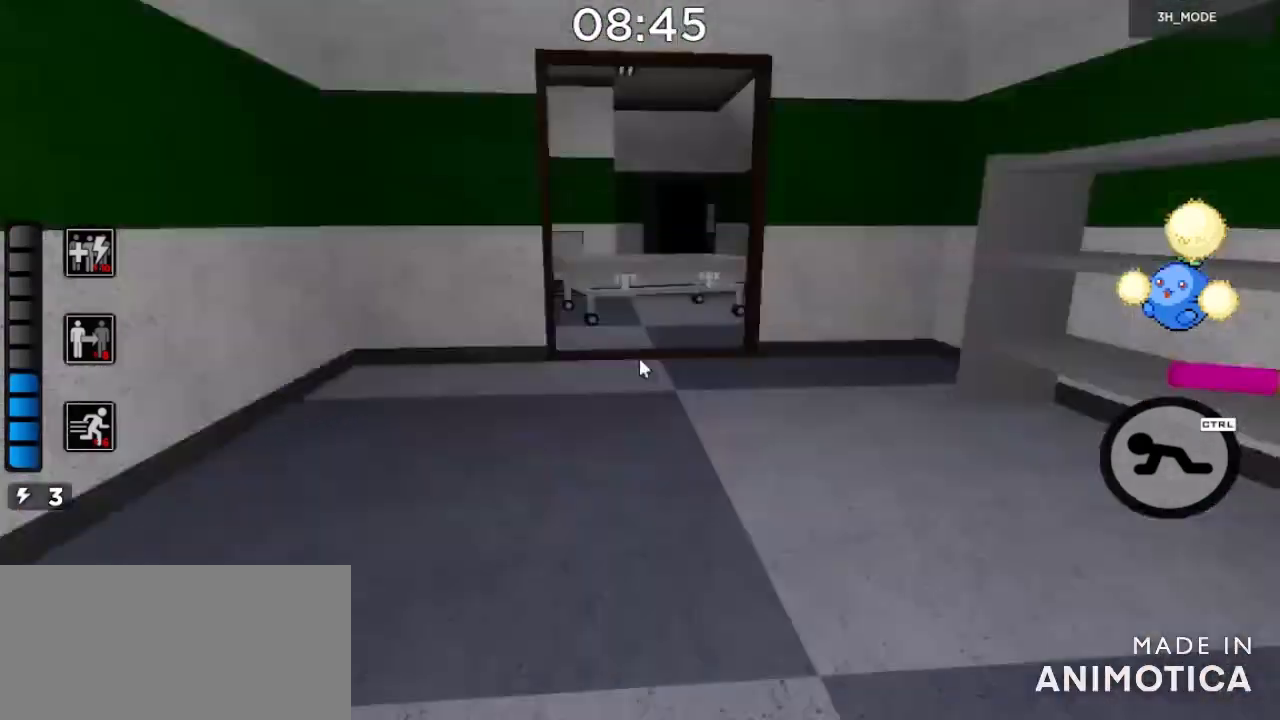
{"keys": ["a", "w"], "mouse": [], "events": [[167, "a", "up"], [334, "a", "down"]]}
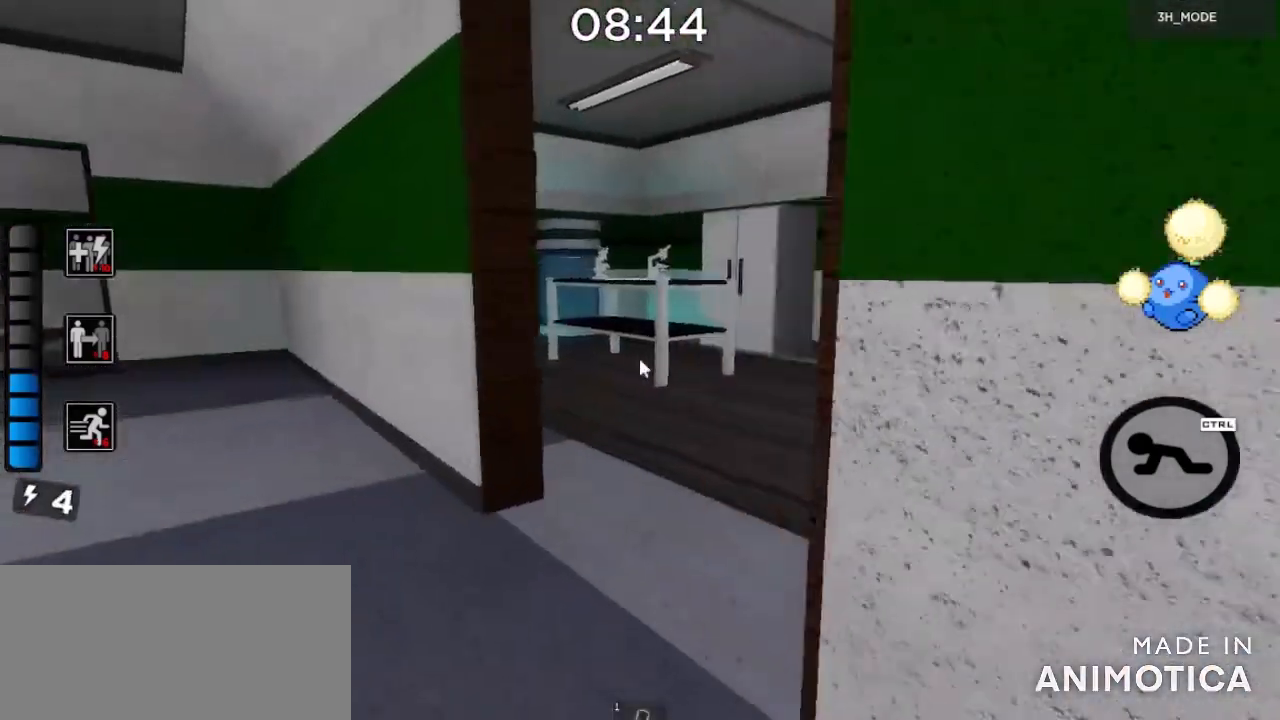
{"keys": ["a", "w"], "mouse": [], "events": [[67, "a", "up"], [167, "a", "down"]]}
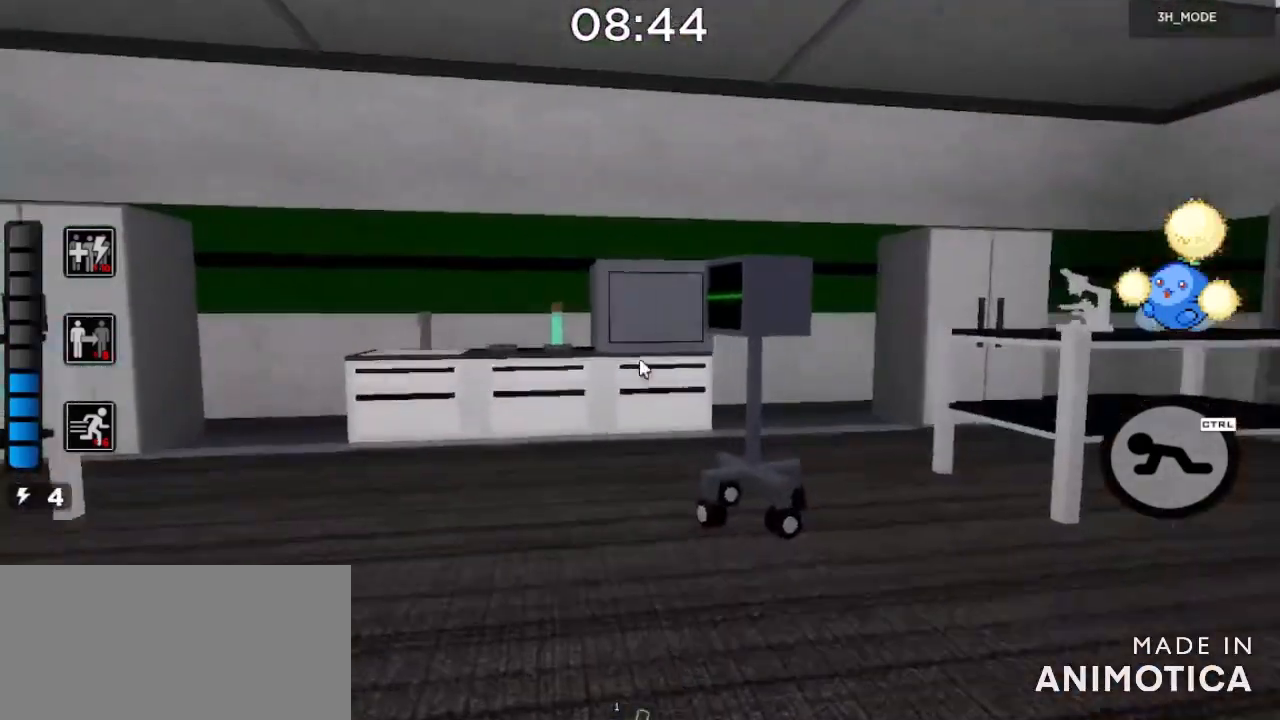
{"keys": ["w"], "mouse": [], "events": [[167, "a", "up"], [167, "mouse_left", "down"], [234, "mouse_left", "up"]]}
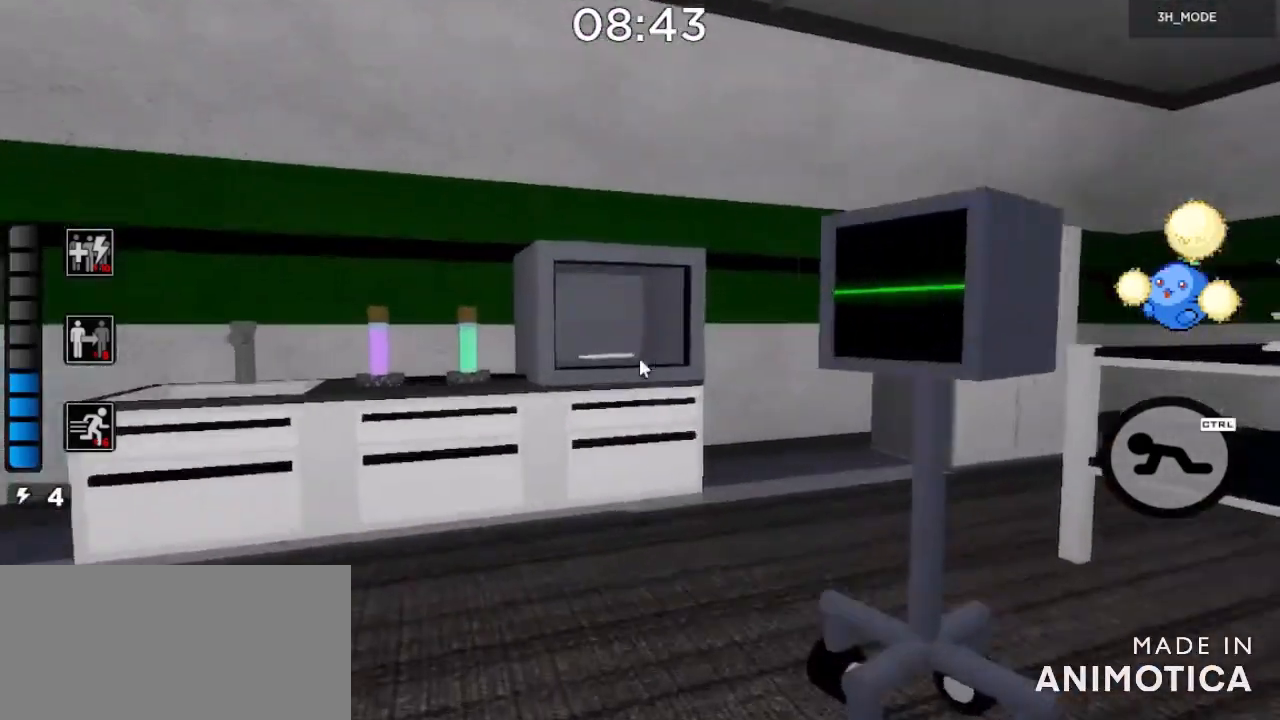
{"keys": ["d", "s"], "mouse": ["left"], "events": [[67, "mouse_left", "down"], [133, "mouse_left", "up"], [233, "mouse_left", "down"], [267, "mouse_left", "up"], [300, "s", "down"], [300, "w", "up"], [333, "mouse_left", "down"], [400, "mouse_left", "up"], [467, "mouse_left", "down"], [500, "d", "down"]]}
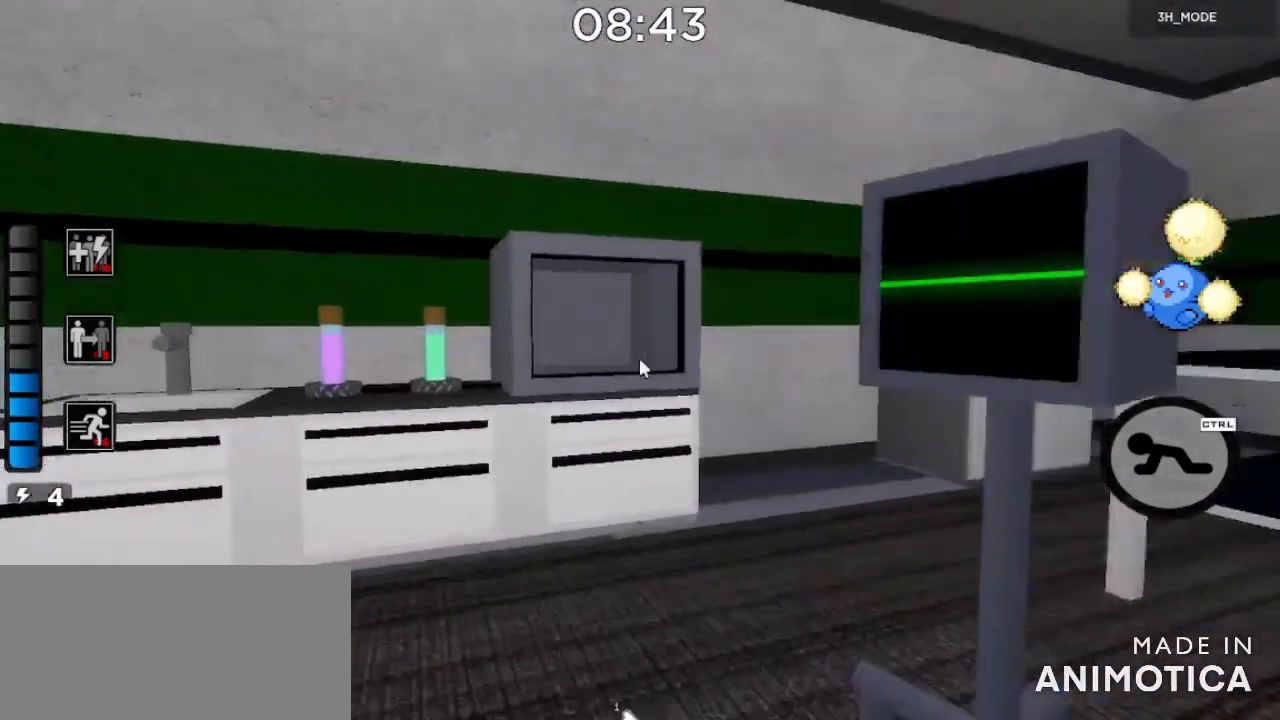
{"keys": ["w"], "mouse": [], "events": [[34, "mouse_left", "up"], [134, "s", "up"], [234, "w", "down"], [401, "d", "up"]]}